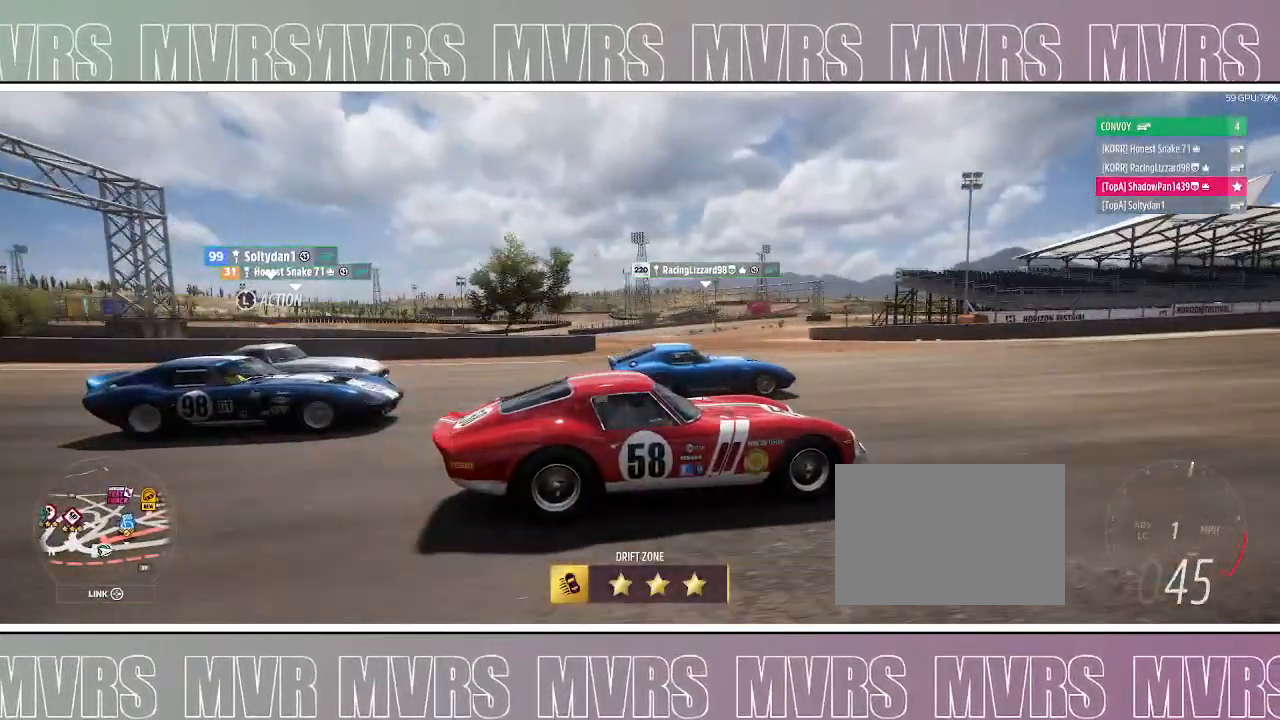
Gameplay with a controller (PlayStation layout); each line is a JSON object with the inputs held at the frame after it (dt_ms = milliseconds from this image to that frame). "events" lists button and stick changes between this image and that frame as [ms after this image, input, new state], when the widget could be followed in between. Not read: L2 SELECT TOUCHPAD.
{"dt_ms": 500, "buttons": ["R2"], "left_stick": "center", "right_stick": "left", "events": [[250, "left_stick", "center"], [367, "R2", "down"]]}
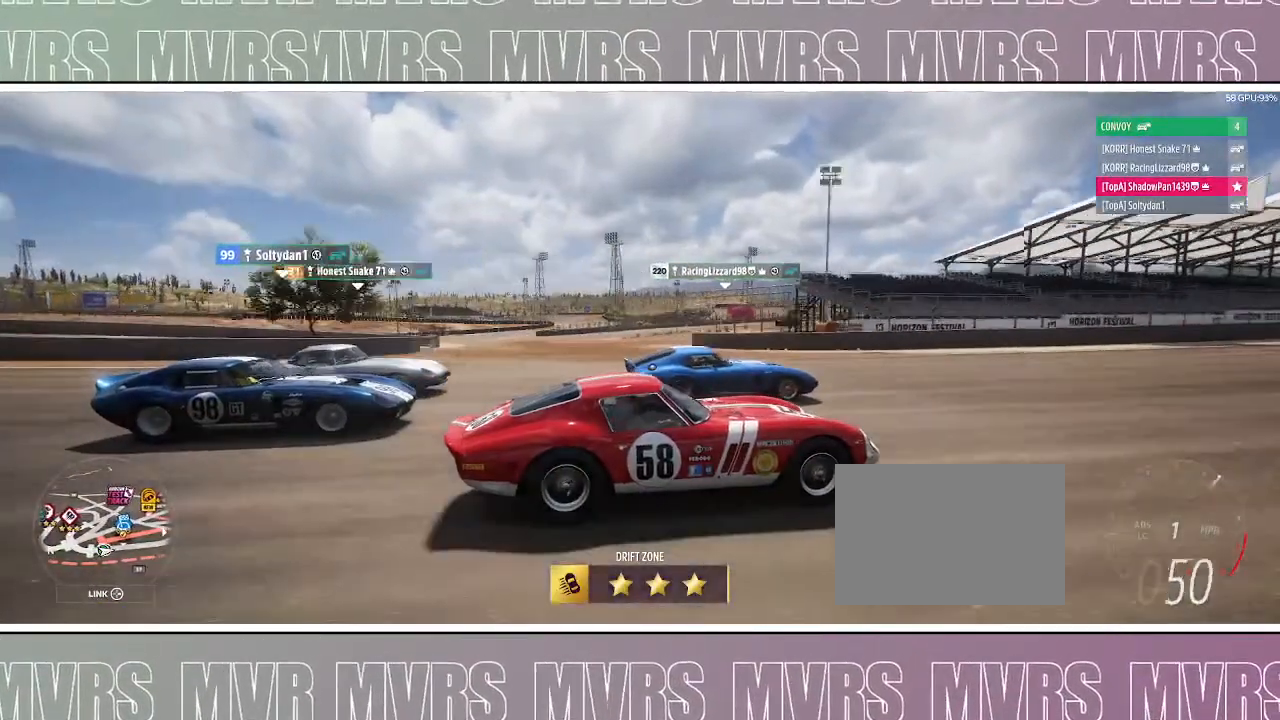
{"dt_ms": 500, "buttons": ["R2"], "left_stick": "center", "right_stick": "left", "events": []}
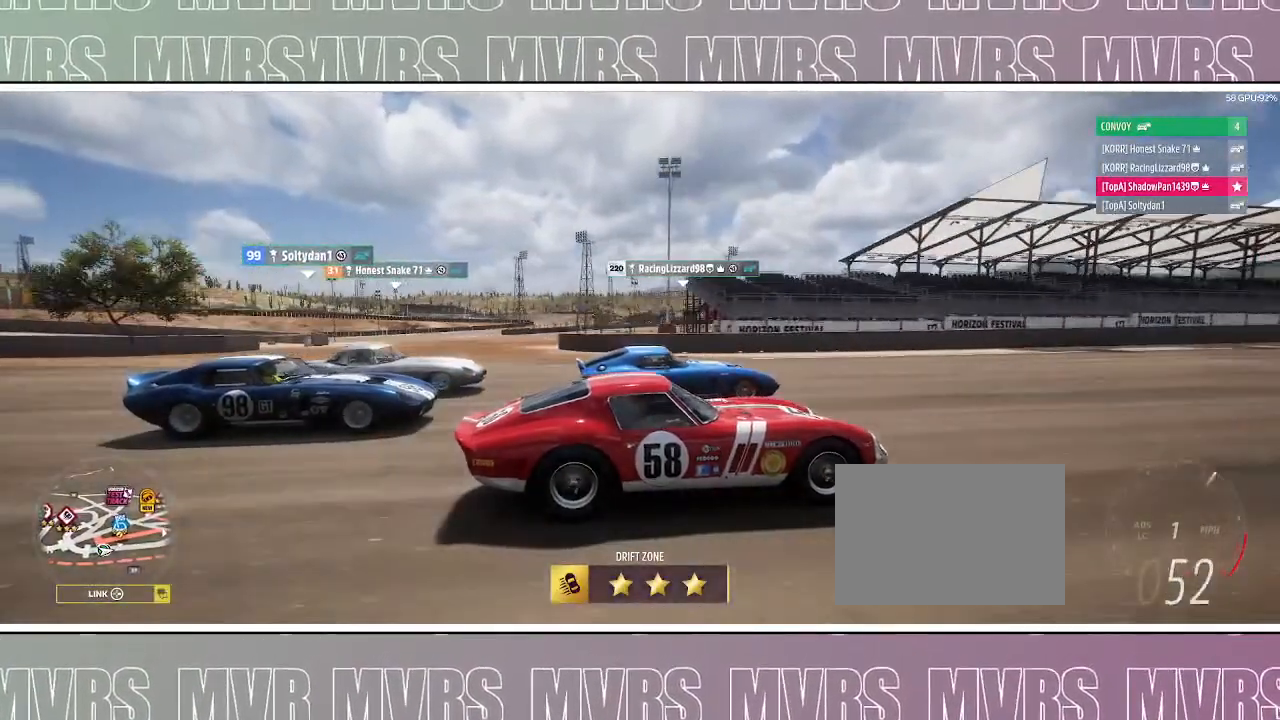
{"dt_ms": 500, "buttons": [], "left_stick": "center", "right_stick": "left", "events": [[83, "R2", "up"]]}
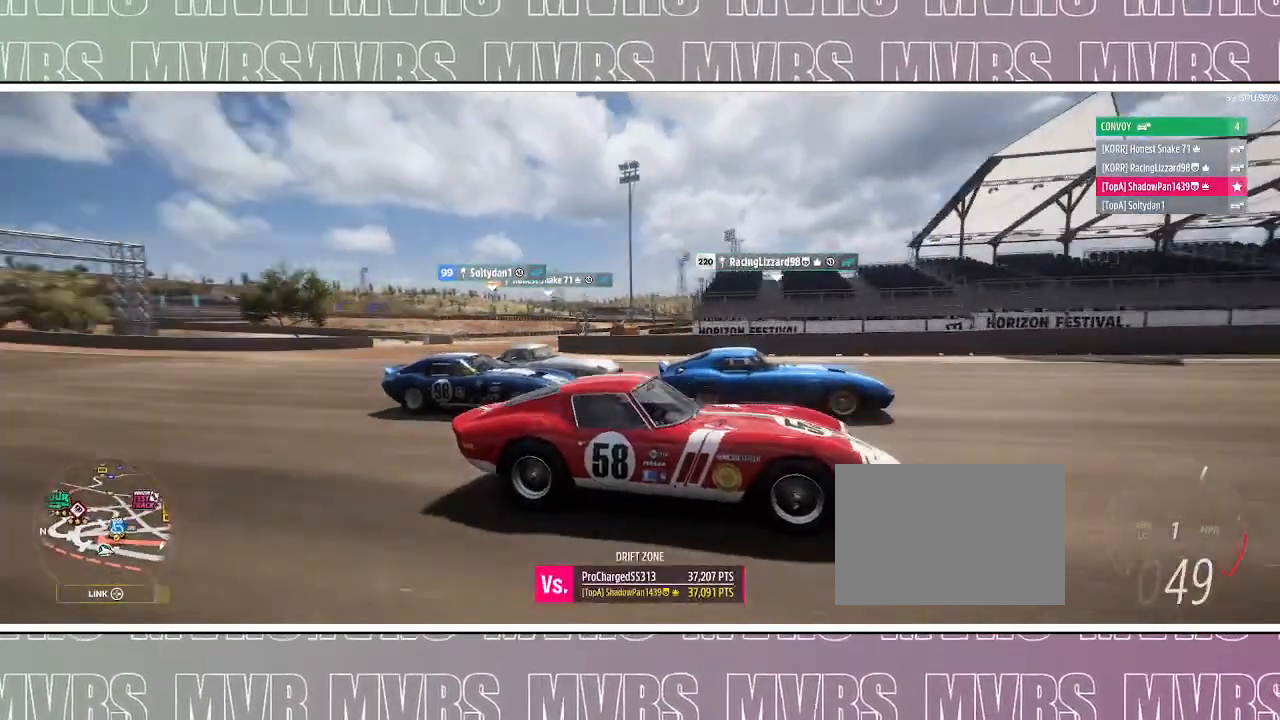
{"dt_ms": 500, "buttons": [], "left_stick": "center", "right_stick": "left", "events": []}
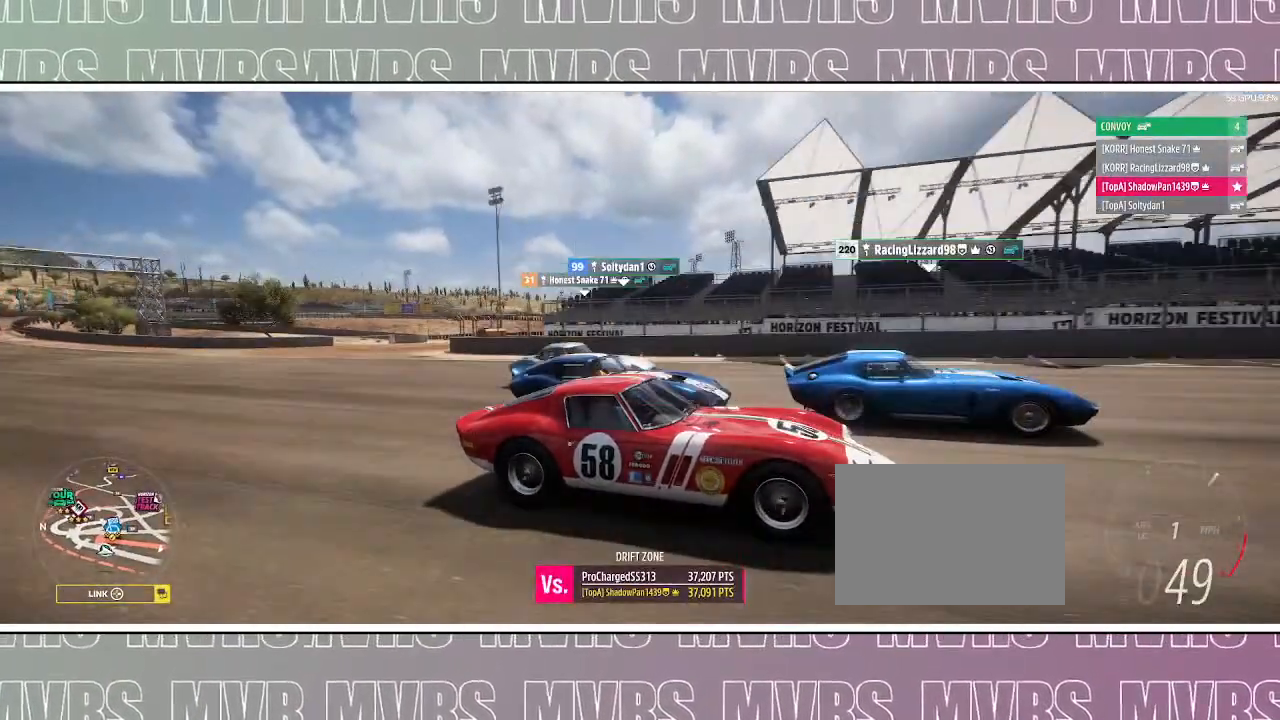
{"dt_ms": 500, "buttons": ["R2"], "left_stick": "center", "right_stick": "left", "events": [[183, "R2", "down"]]}
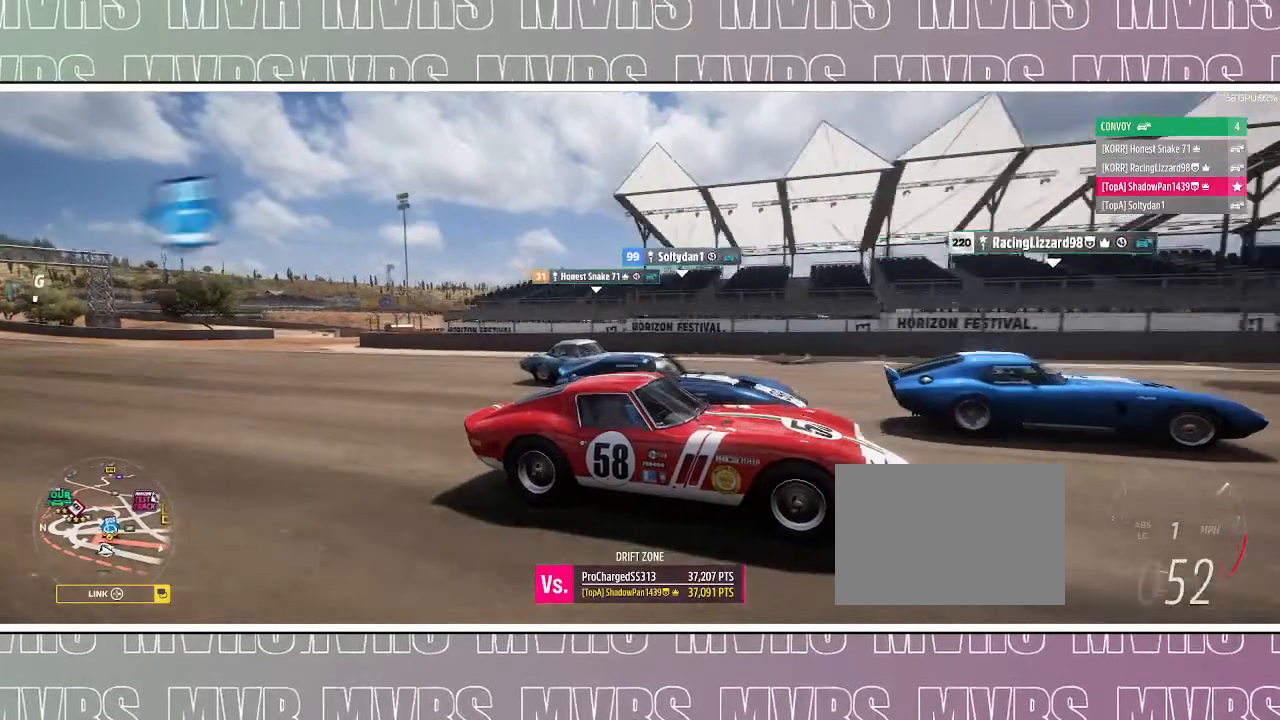
{"dt_ms": 500, "buttons": ["R2"], "left_stick": "center", "right_stick": "center", "events": [[233, "left_stick", "right"], [383, "left_stick", "center"], [483, "right_stick", "center"]]}
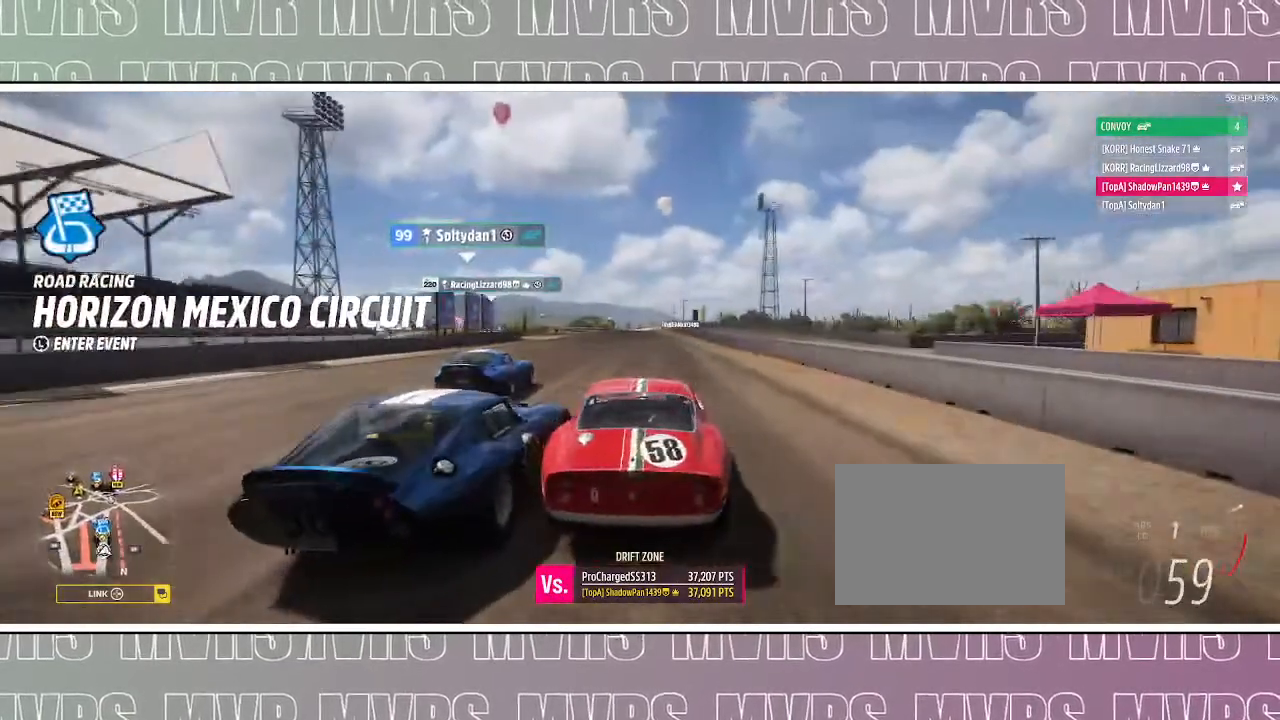
{"dt_ms": 500, "buttons": ["R2"], "left_stick": "center", "right_stick": "center", "events": []}
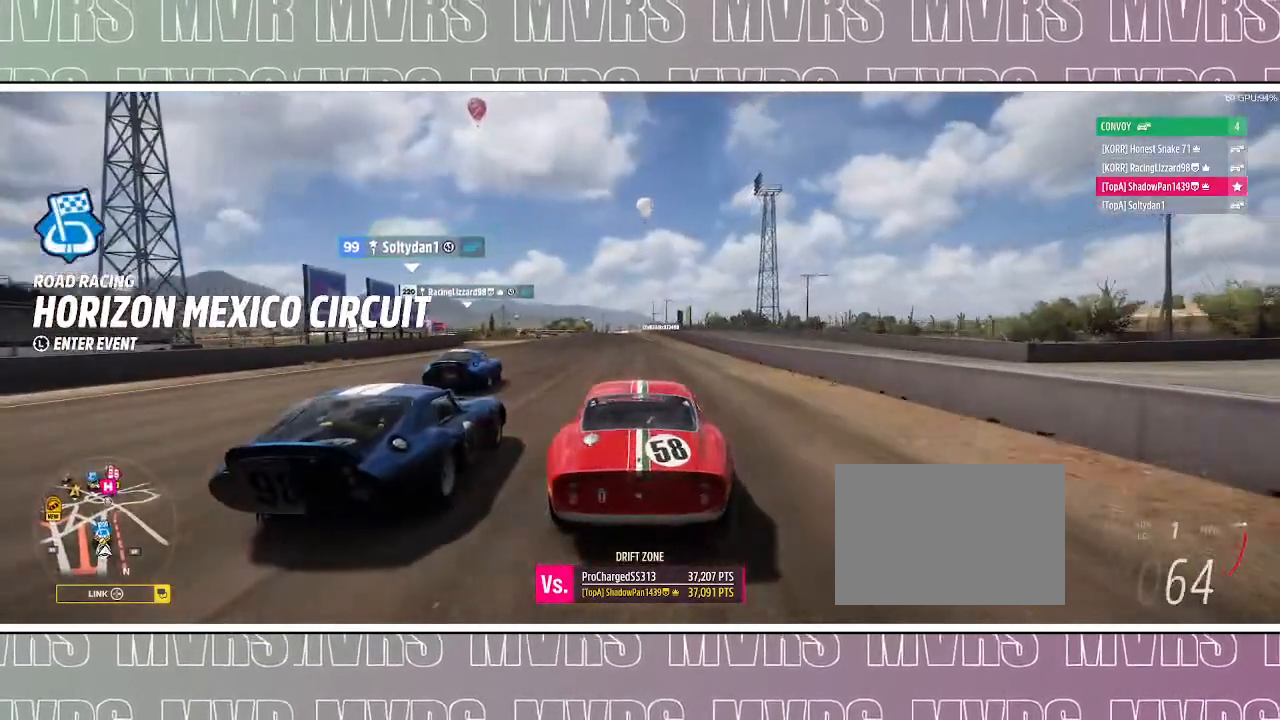
{"dt_ms": 500, "buttons": ["R2"], "left_stick": "left", "right_stick": "center", "events": [[433, "left_stick", "left"]]}
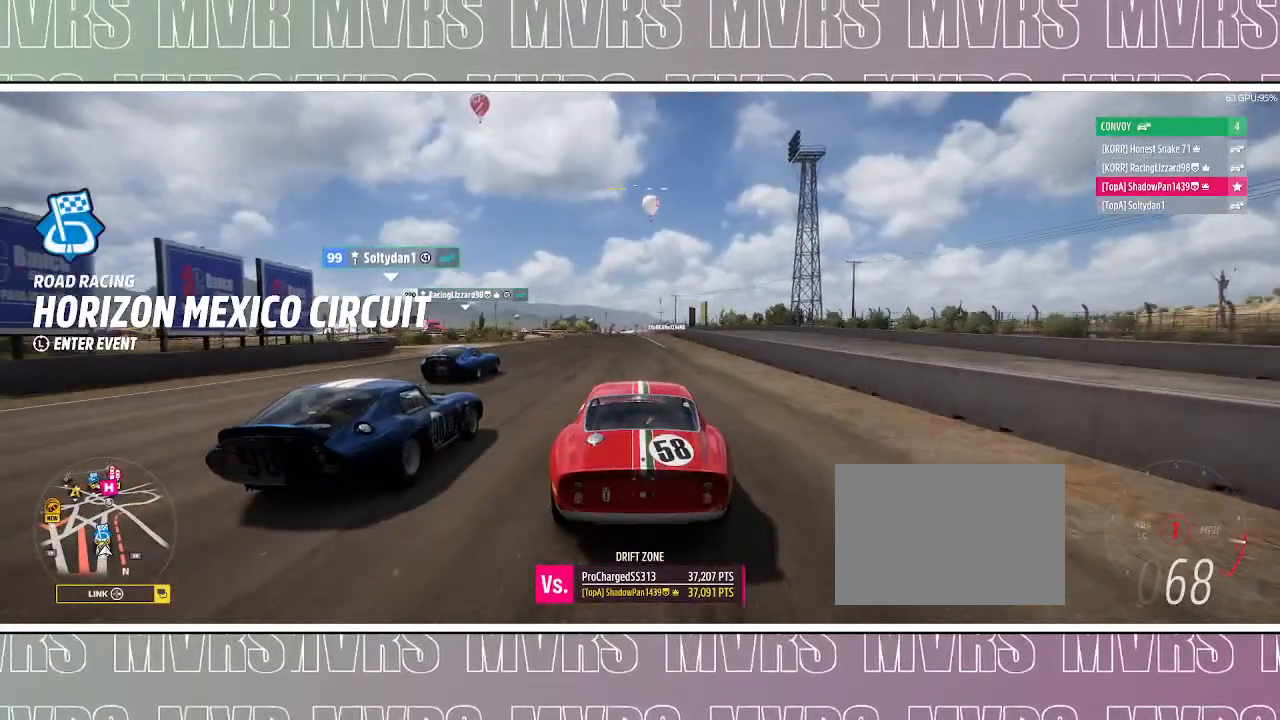
{"dt_ms": 500, "buttons": ["R2", "DPAD_LEFT"], "left_stick": "center", "right_stick": "center", "events": [[83, "left_stick", "center"], [400, "left_stick", "left"], [500, "DPAD_LEFT", "down"], [500, "left_stick", "center"]]}
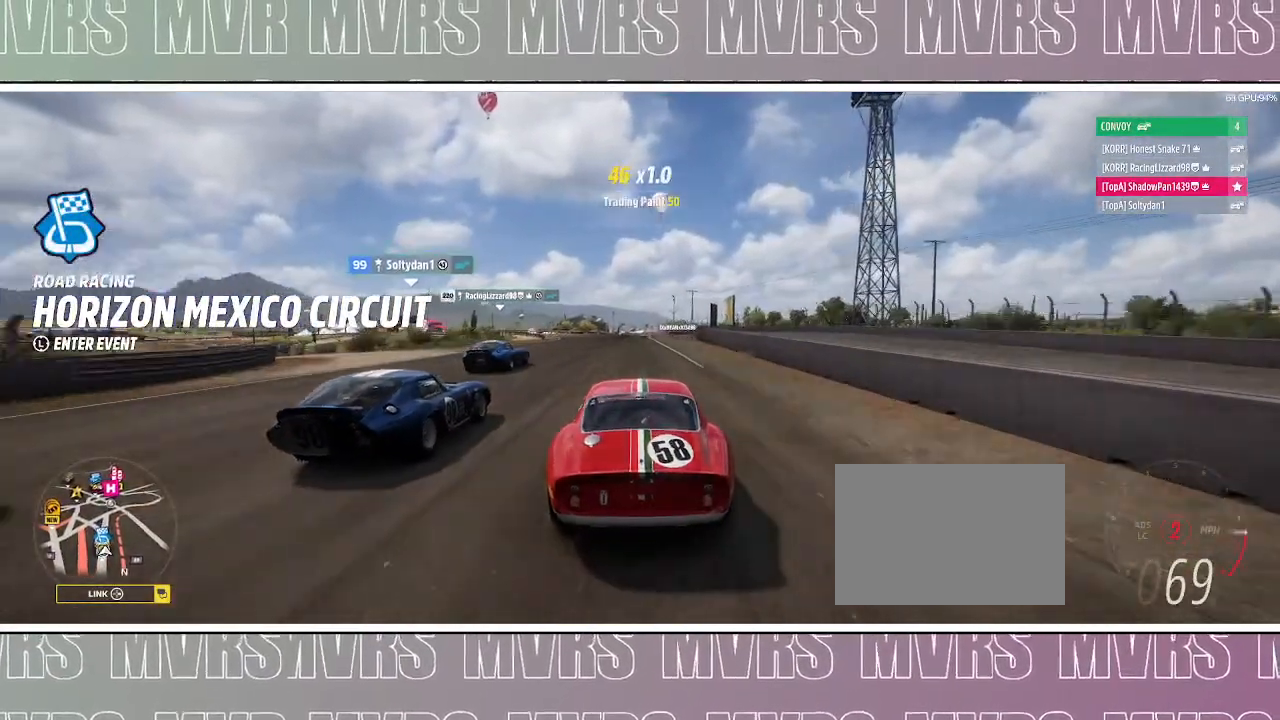
{"dt_ms": 500, "buttons": ["R2"], "left_stick": "center", "right_stick": "center", "events": [[33, "CIRCLE", "down"], [33, "R2", "up"], [133, "DPAD_LEFT", "up"], [167, "CIRCLE", "up"], [217, "R2", "down"]]}
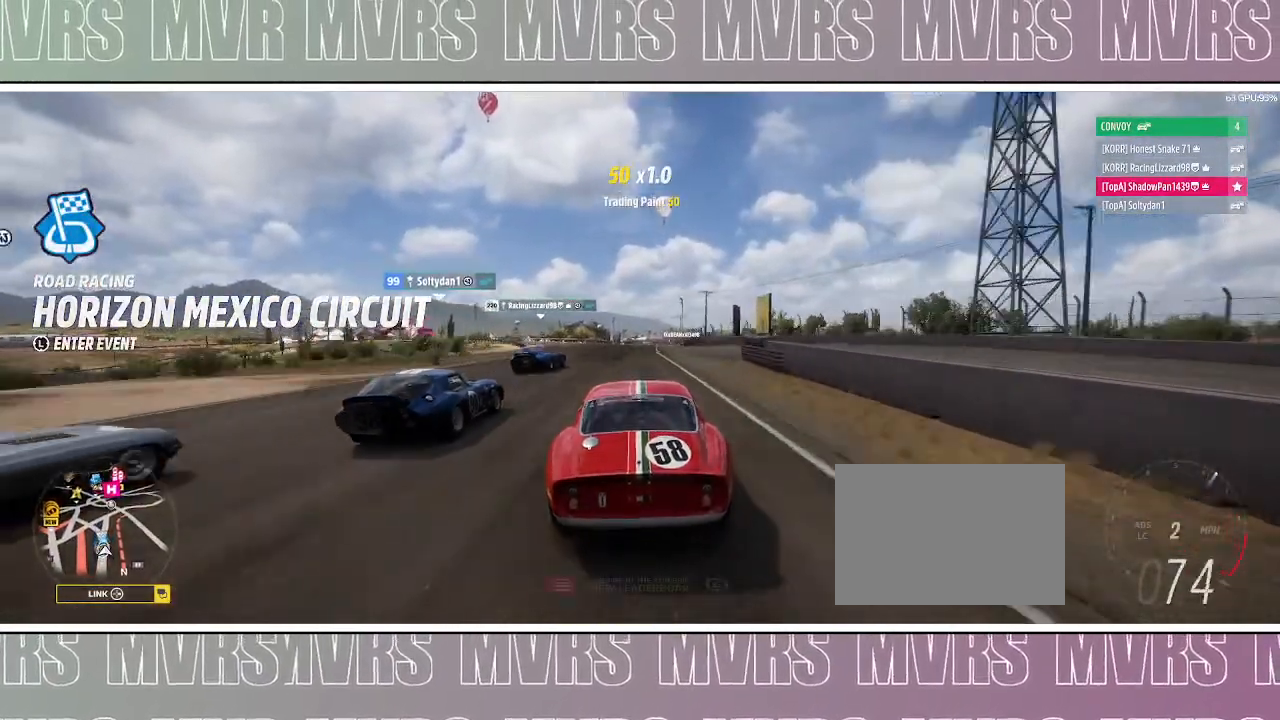
{"dt_ms": 500, "buttons": ["R2"], "left_stick": "center", "right_stick": "center", "events": []}
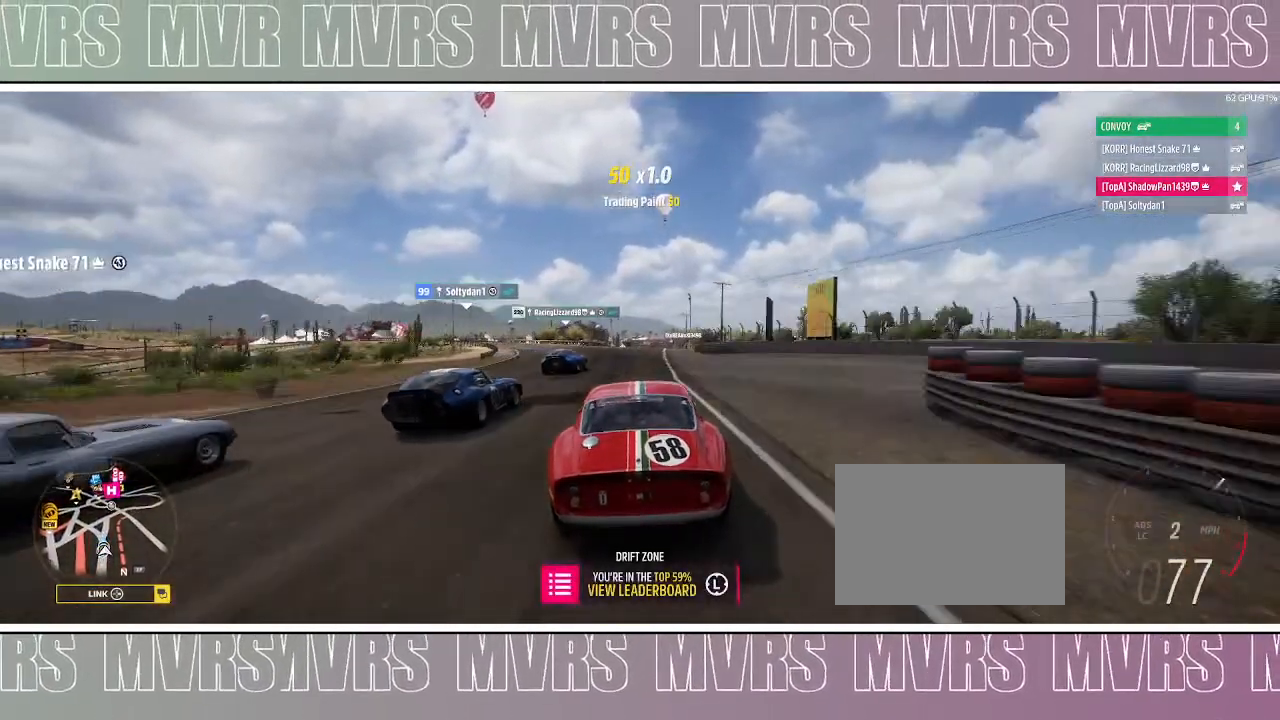
{"dt_ms": 500, "buttons": ["R2"], "left_stick": "center", "right_stick": "center", "events": []}
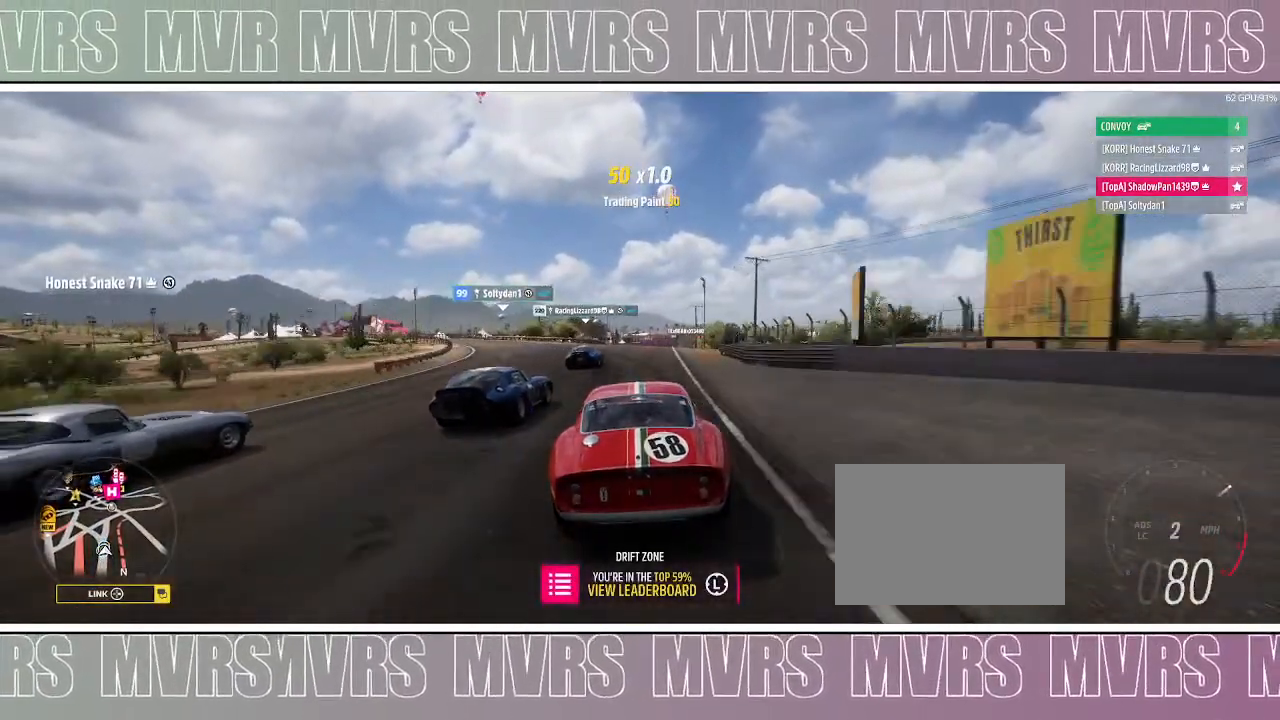
{"dt_ms": 500, "buttons": ["R2"], "left_stick": "center", "right_stick": "center", "events": []}
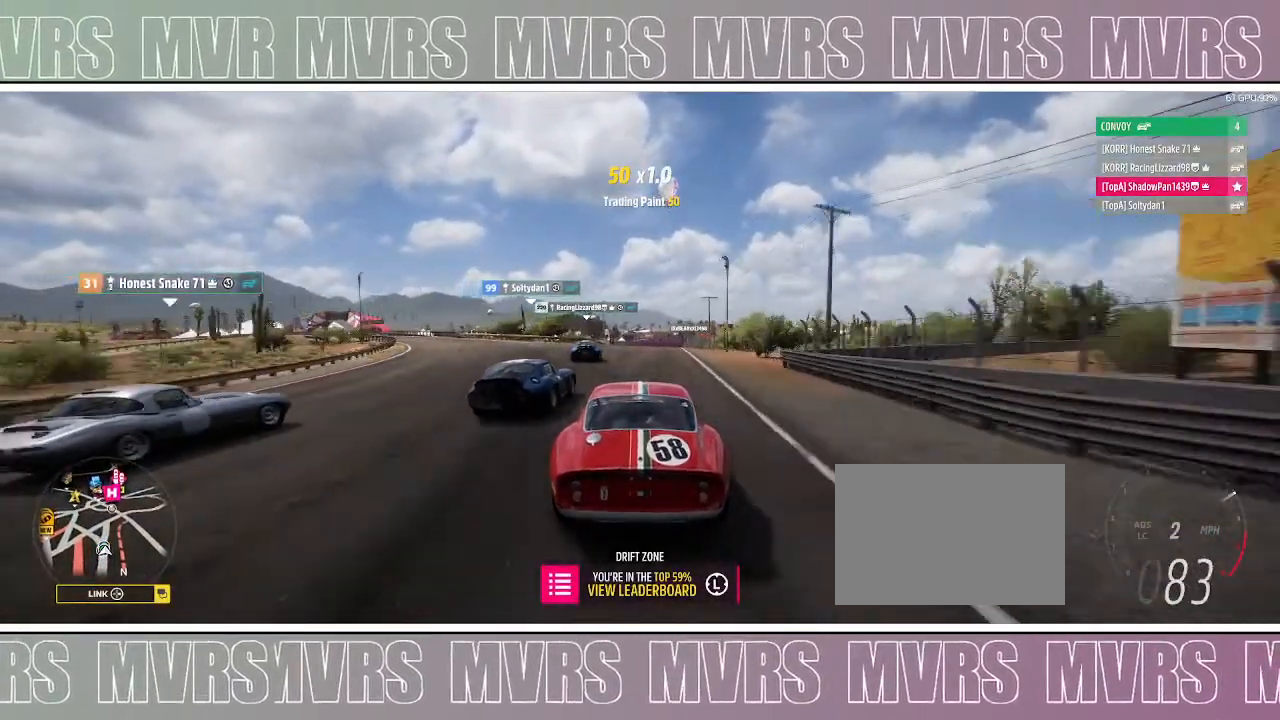
{"dt_ms": 1000, "buttons": ["R2"], "left_stick": "center", "right_stick": "center", "events": [[233, "left_stick", "right"], [417, "left_stick", "center"]]}
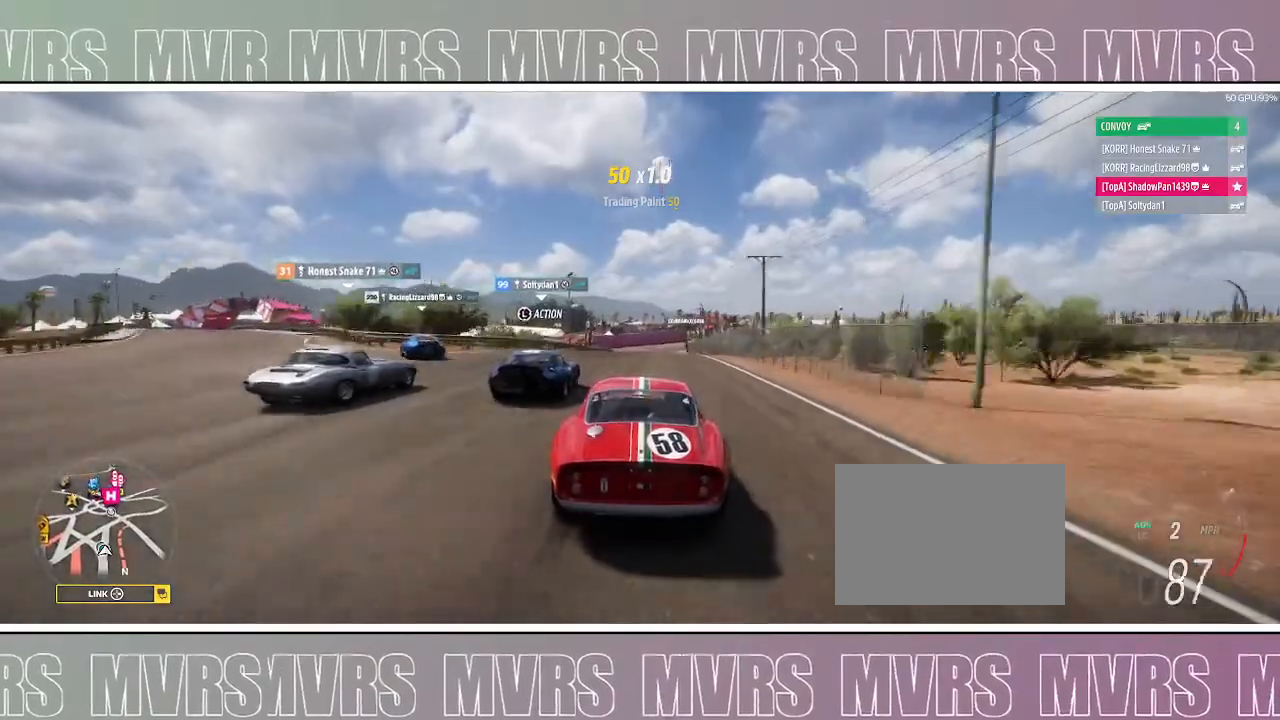
{"dt_ms": 500, "buttons": [], "left_stick": "center", "right_stick": "center", "events": [[17, "left_stick", "left"], [117, "left_stick", "center"], [233, "R2", "up"]]}
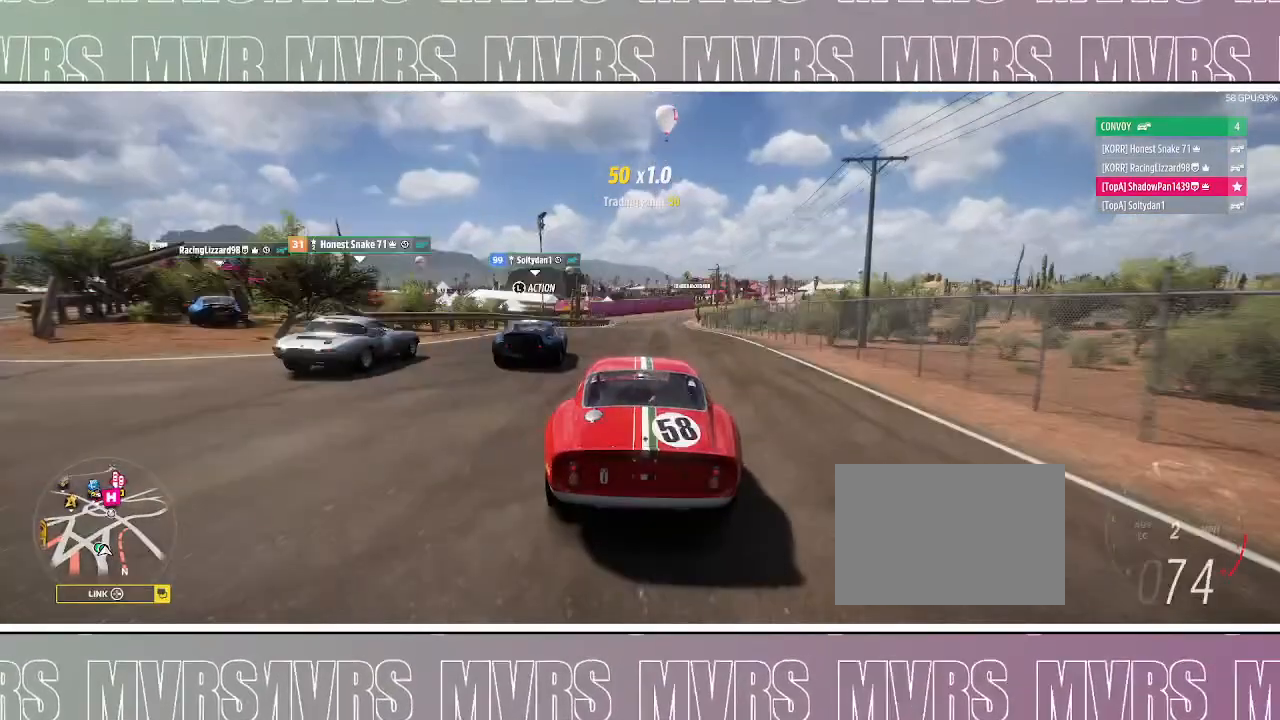
{"dt_ms": 500, "buttons": ["DPAD_LEFT"], "left_stick": "center", "right_stick": "center", "events": [[50, "left_stick", "left"], [183, "left_stick", "center"], [433, "DPAD_LEFT", "down"]]}
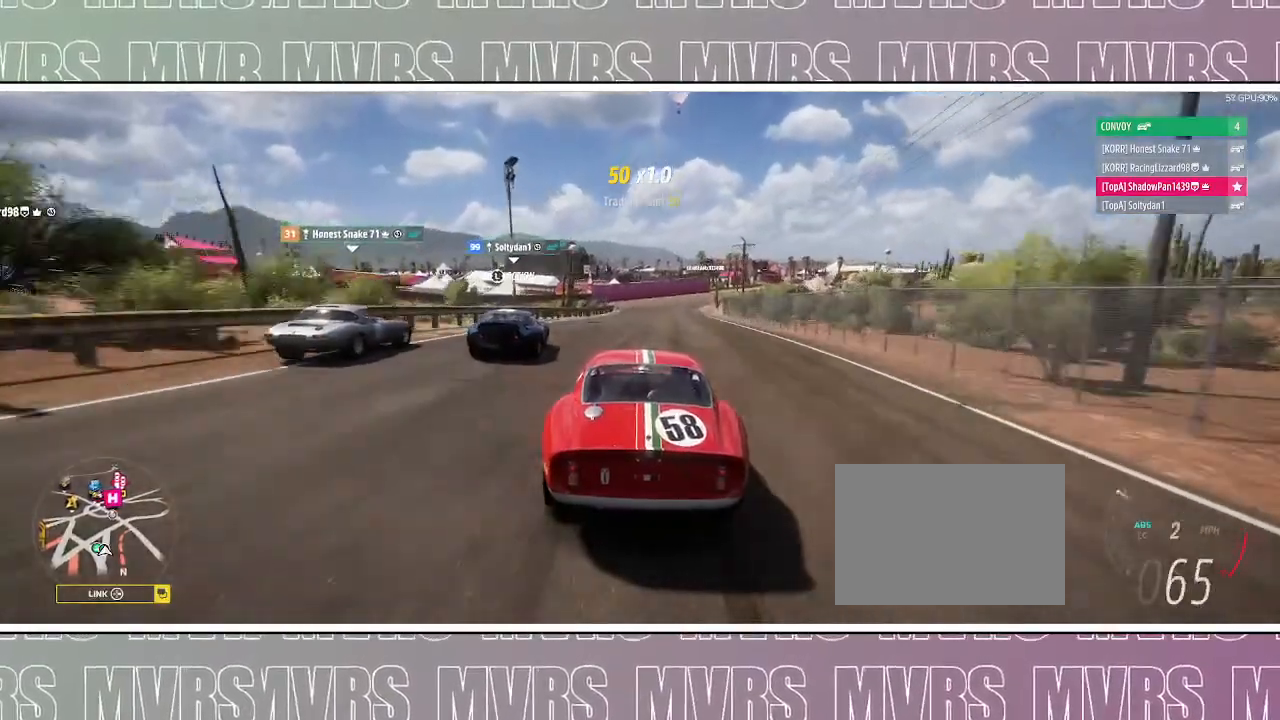
{"dt_ms": 500, "buttons": [], "left_stick": "left", "right_stick": "center", "events": [[17, "SQUARE", "down"], [133, "left_stick", "left"], [150, "SQUARE", "up"], [183, "DPAD_LEFT", "up"]]}
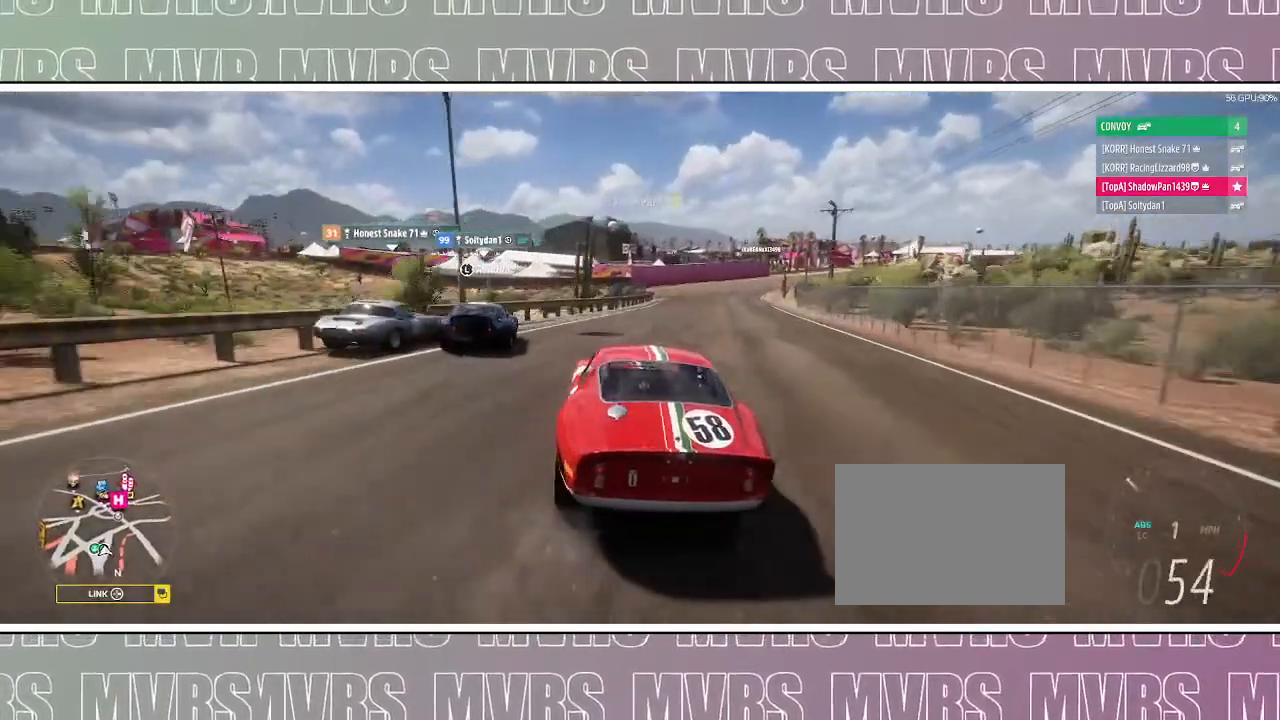
{"dt_ms": 500, "buttons": [], "left_stick": "left", "right_stick": "center", "events": []}
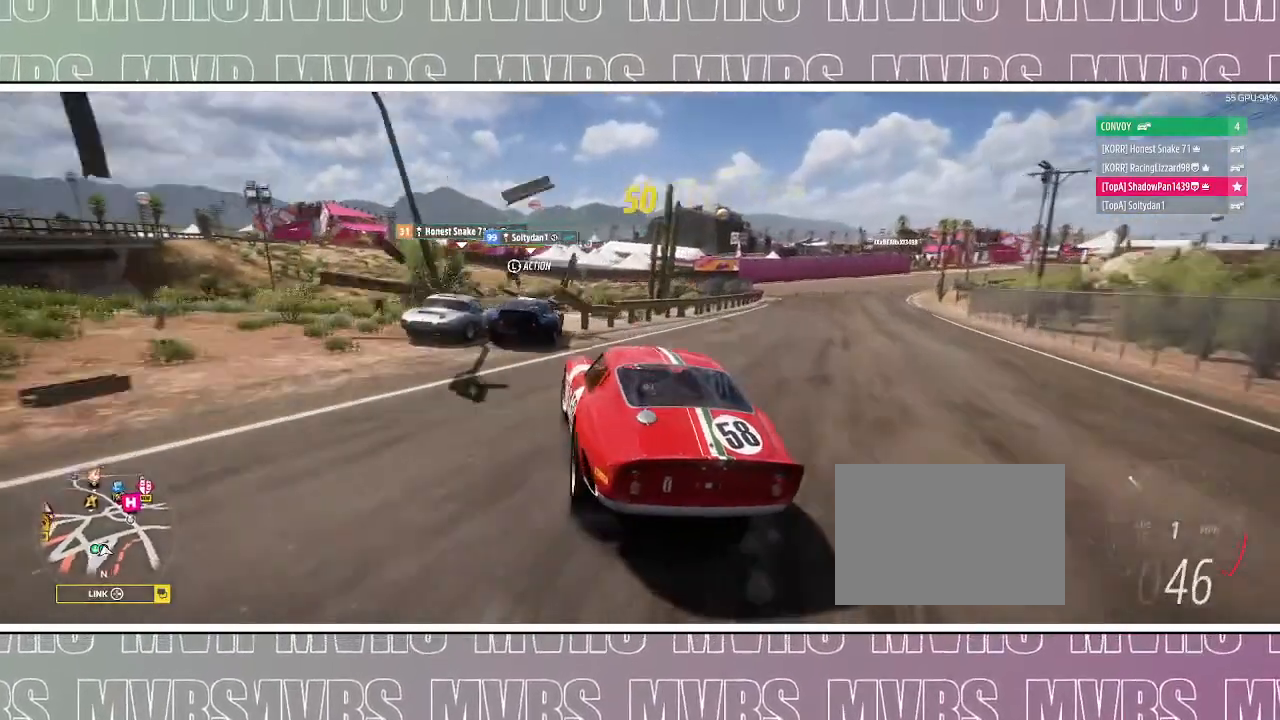
{"dt_ms": 500, "buttons": [], "left_stick": "right", "right_stick": "center", "events": [[200, "left_stick", "center"], [283, "R2", "down"], [367, "left_stick", "right"], [467, "R2", "up"]]}
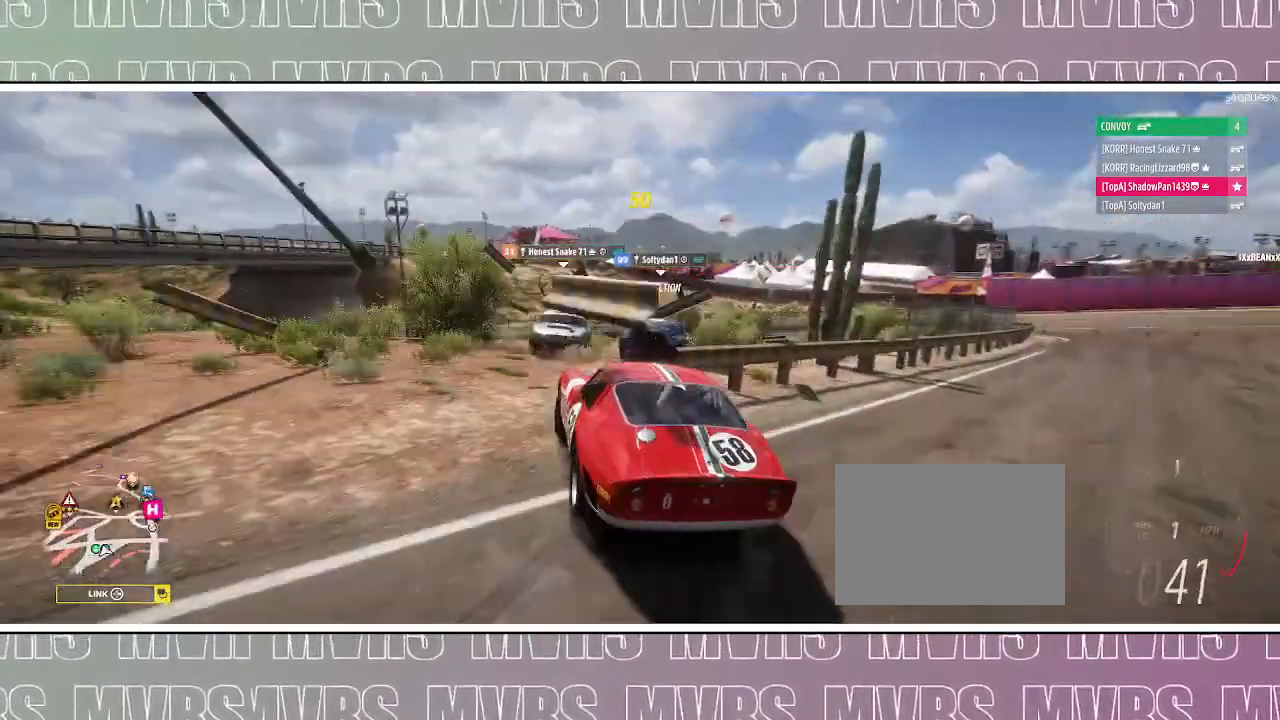
{"dt_ms": 1000, "buttons": ["R2"], "left_stick": "left", "right_stick": "center"}
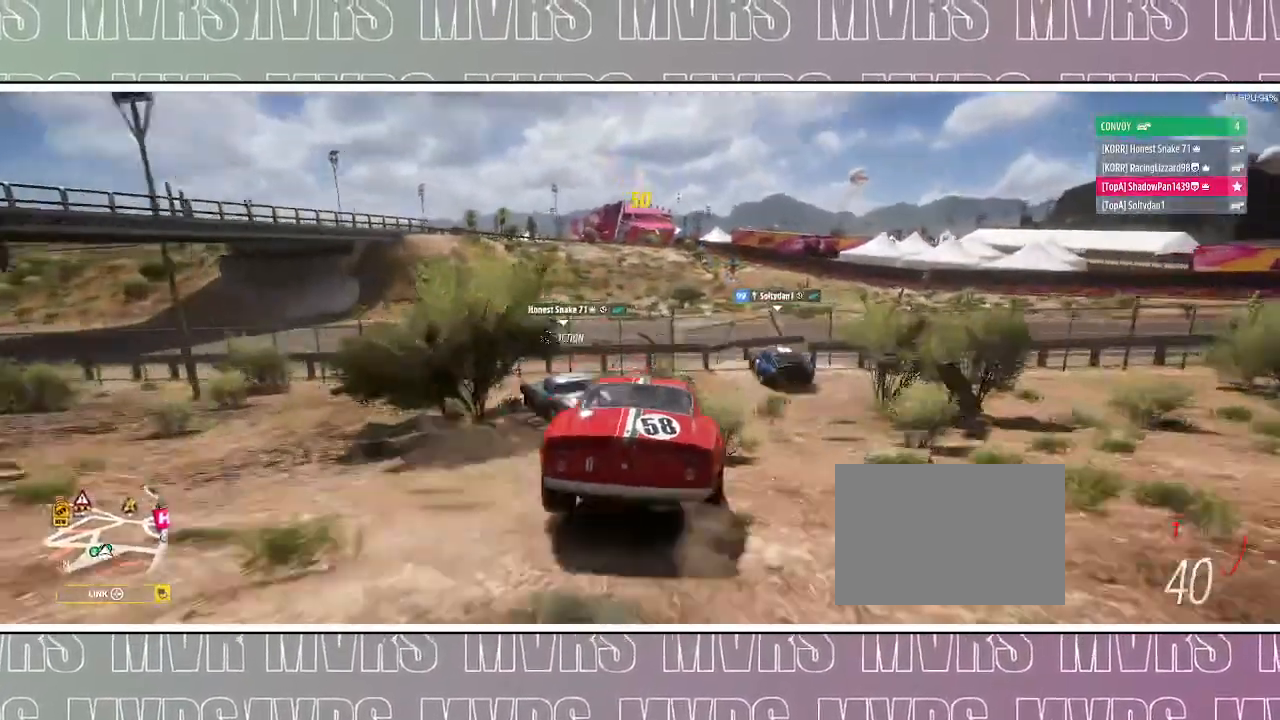
{"dt_ms": 1000, "buttons": ["R2"], "left_stick": "center", "right_stick": "center"}
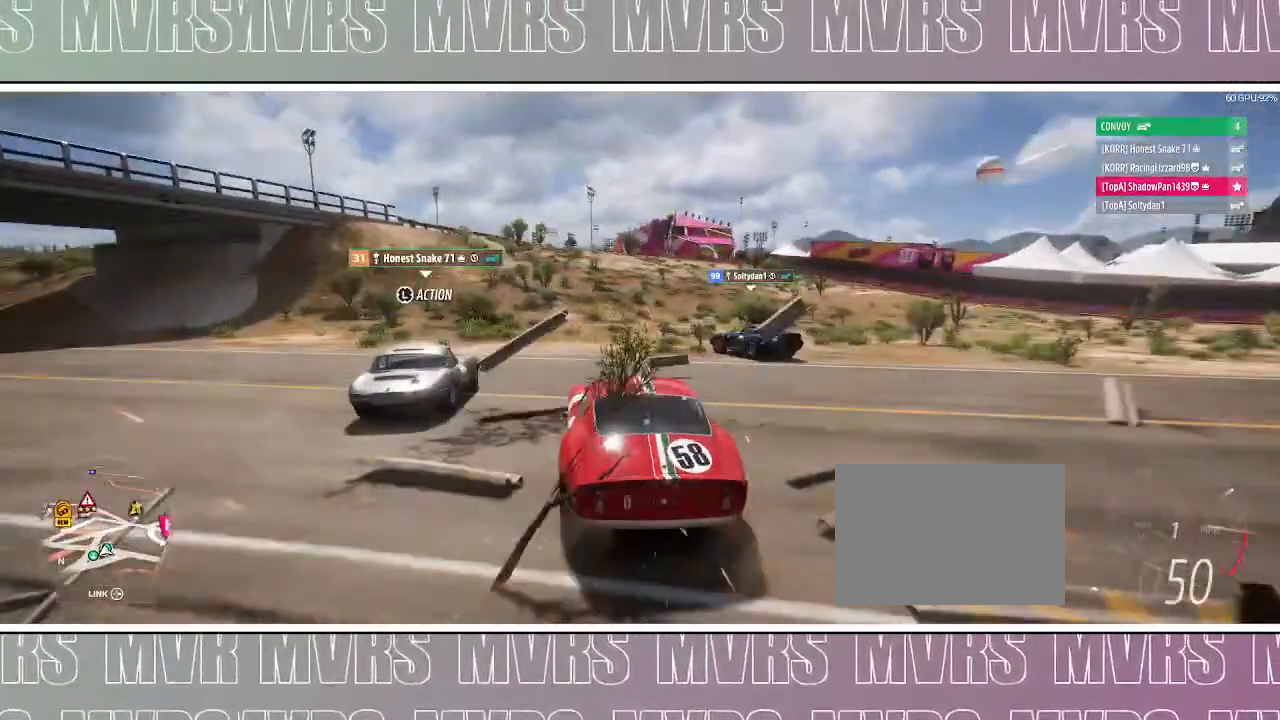
{"dt_ms": 500, "buttons": ["R2"], "left_stick": "center", "right_stick": "center", "events": [[133, "left_stick", "left"], [367, "left_stick", "center"]]}
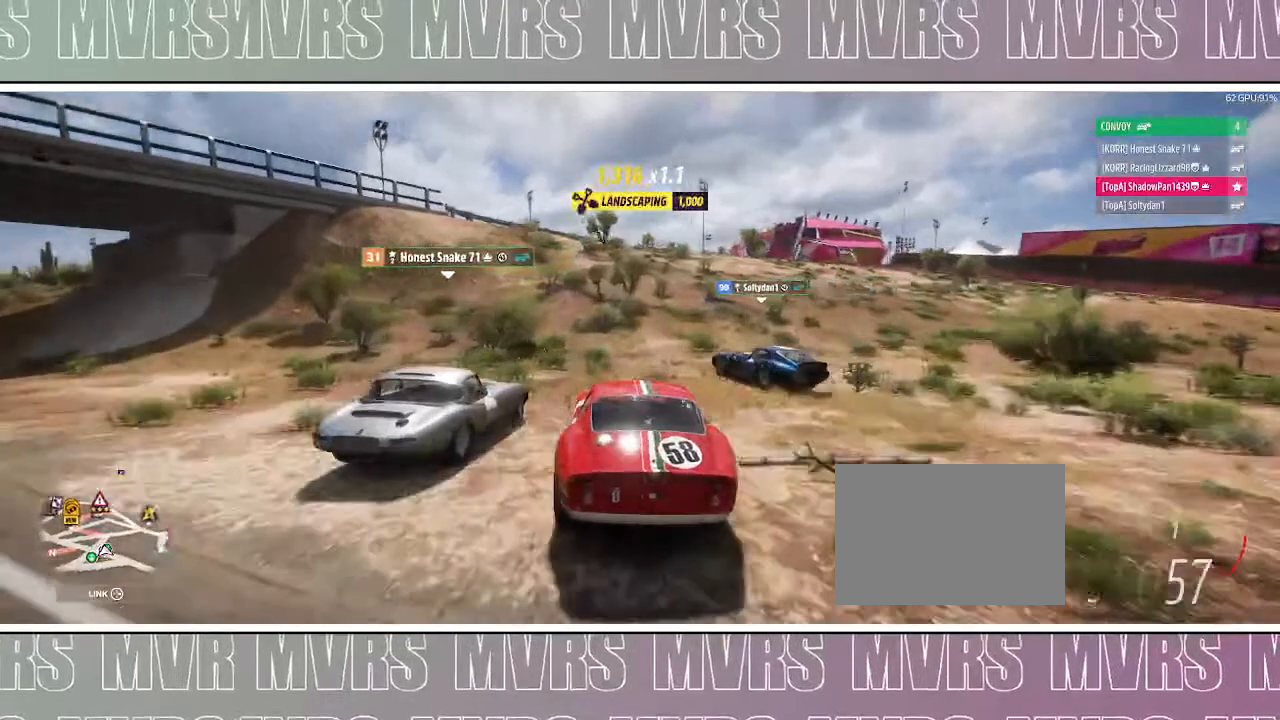
{"dt_ms": 500, "buttons": ["R2"], "left_stick": "left", "right_stick": "center", "events": [[417, "left_stick", "left"]]}
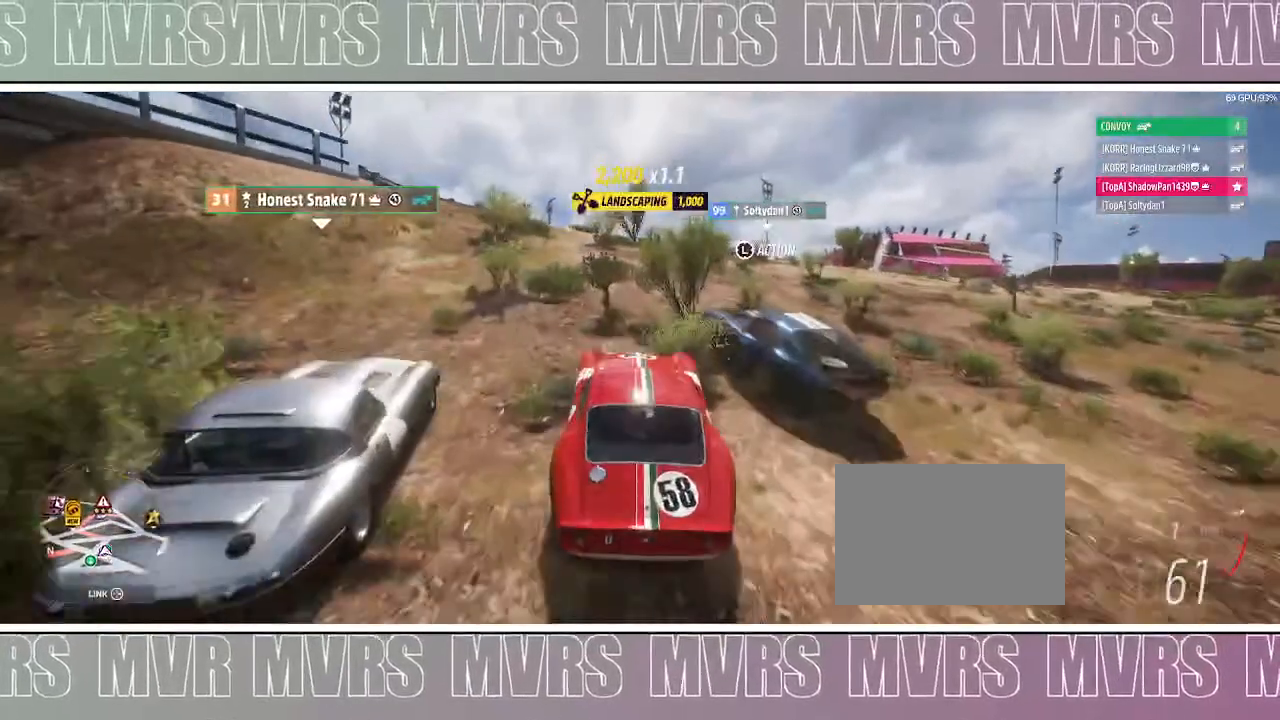
{"dt_ms": 500, "buttons": ["R2"], "left_stick": "left", "right_stick": "center", "events": [[183, "left_stick", "center"], [317, "left_stick", "left"]]}